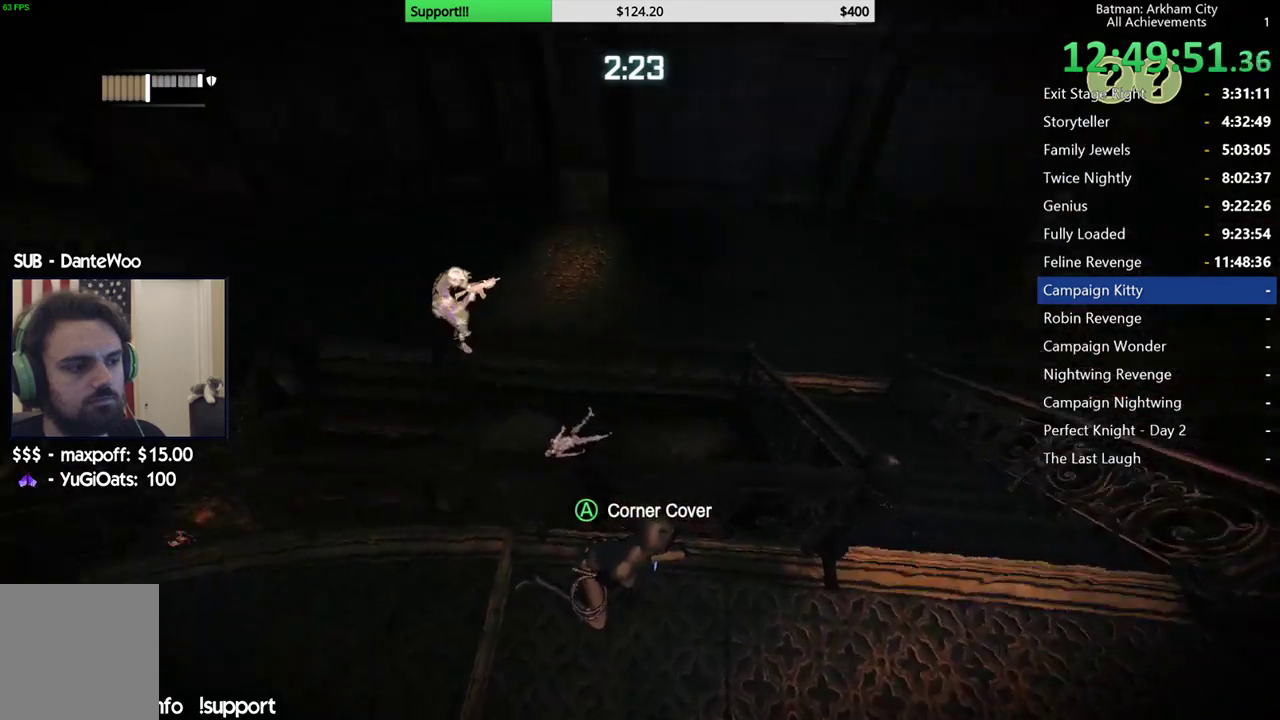
Gameplay with a controller (Xbox layout); each line is a JSON object with the inputs held at the frame after it (dt_ms = milliseconds from this image to that frame). "button_events" lists button changes between this image and that frame as [ms after this image, input, new state], when the widget could be followed in between (sticks are given only as held states).
{"dt_ms": 500, "buttons": ["R2"], "left_stick": "center", "right_stick": "up-left", "button_events": []}
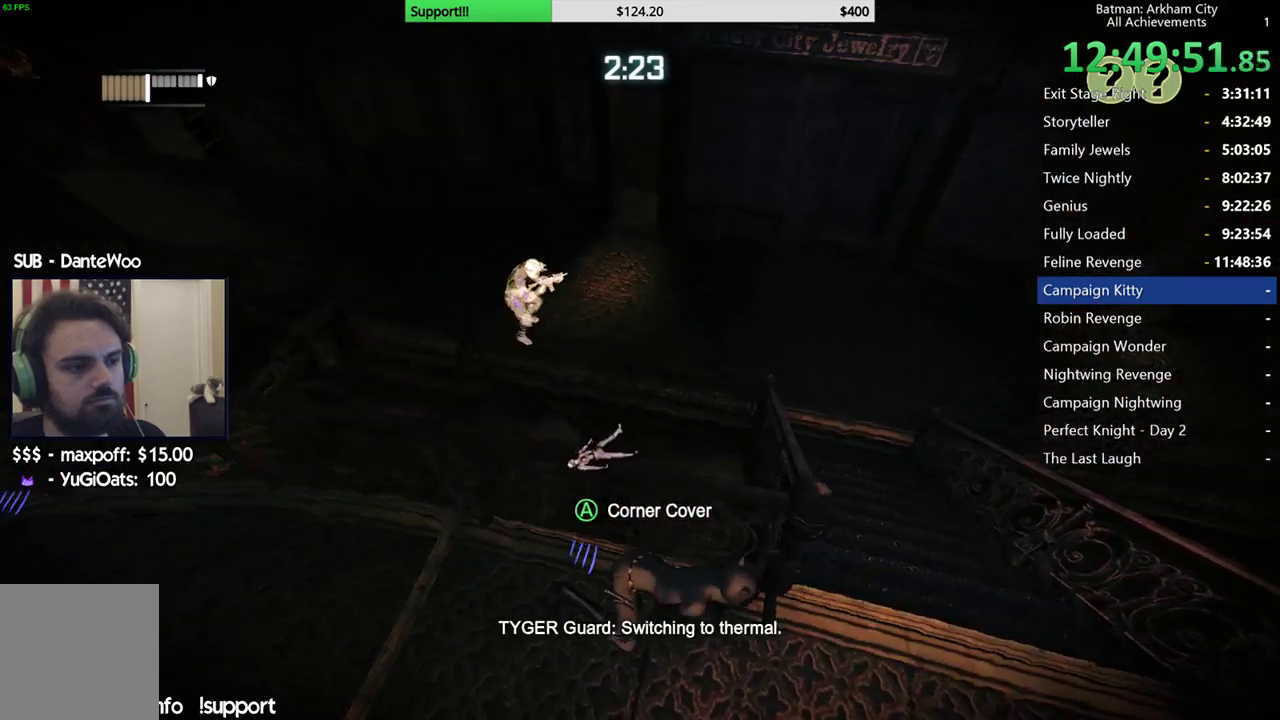
{"dt_ms": 500, "buttons": ["R2"], "left_stick": "center", "right_stick": "up-left", "button_events": []}
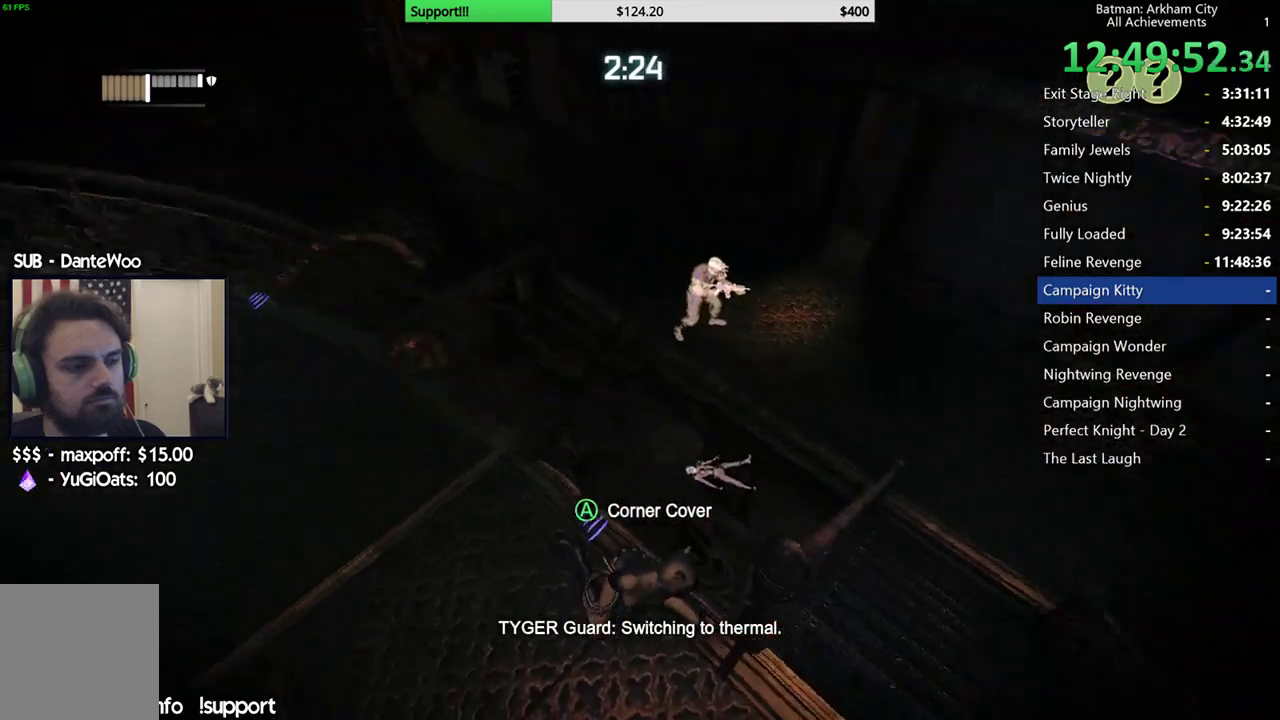
{"dt_ms": 500, "buttons": ["R2"], "left_stick": "center", "right_stick": "center", "button_events": []}
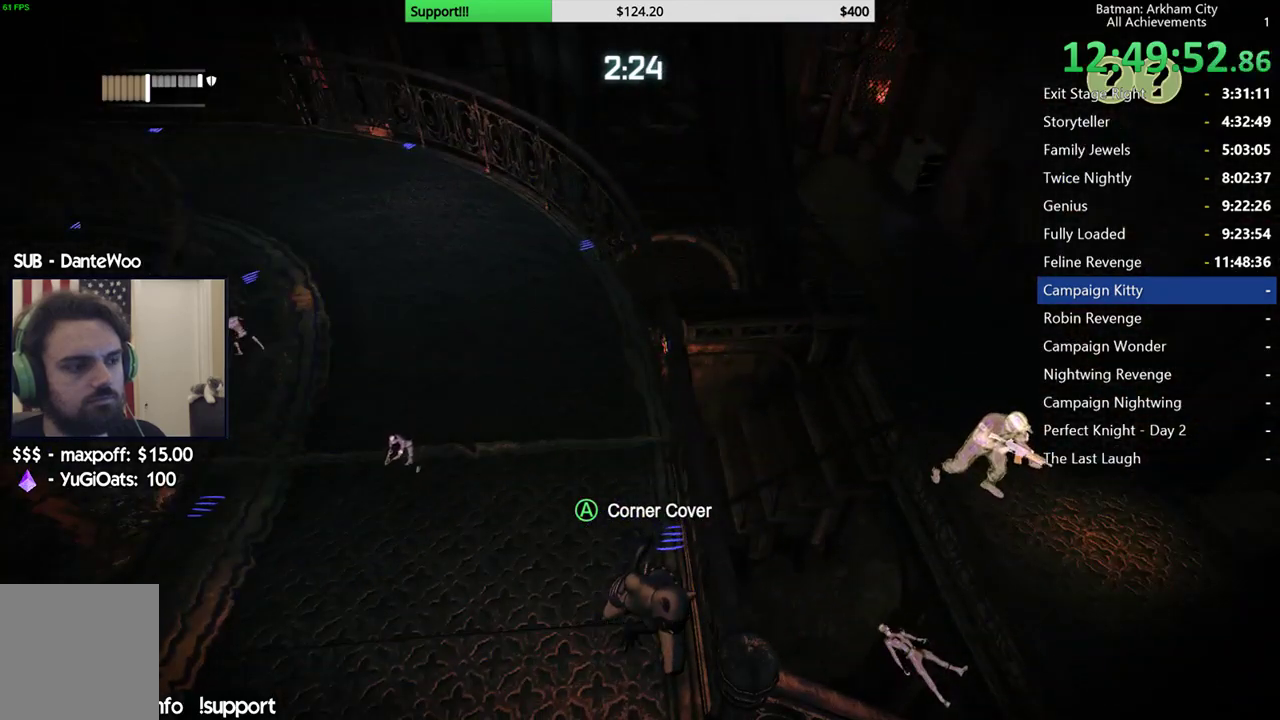
{"dt_ms": 500, "buttons": ["R2"], "left_stick": "center", "right_stick": "right", "button_events": []}
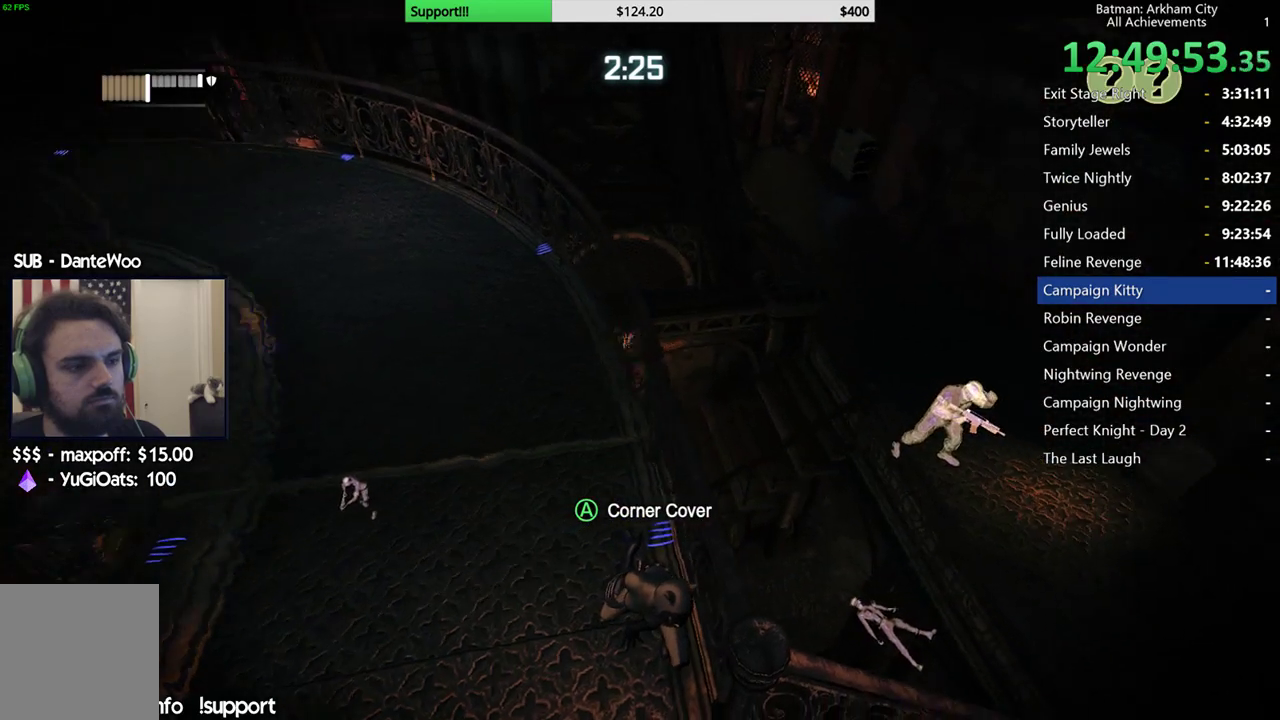
{"dt_ms": 500, "buttons": ["R2"], "left_stick": "center", "right_stick": "right", "button_events": [[67, "DPAD_LEFT", "down"], [150, "DPAD_LEFT", "up"]]}
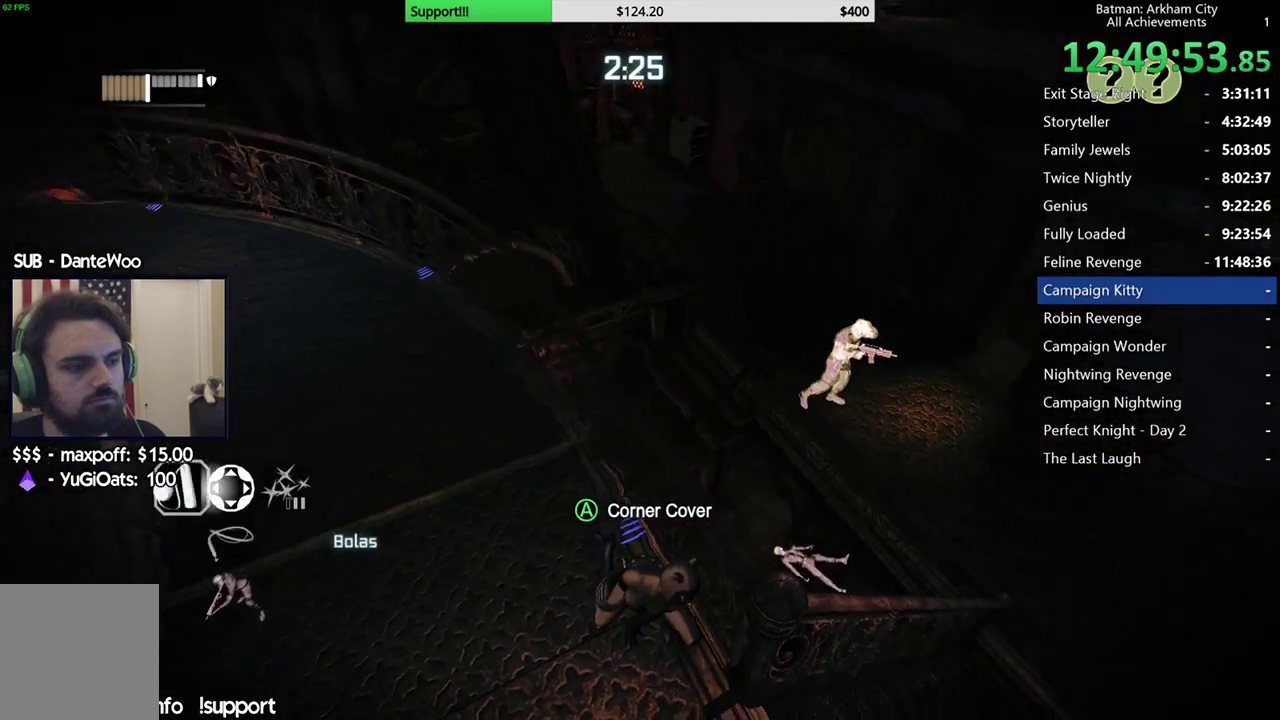
{"dt_ms": 500, "buttons": ["L2"], "left_stick": "center", "right_stick": "up-right", "button_events": [[317, "R2", "up"], [417, "L2", "down"]]}
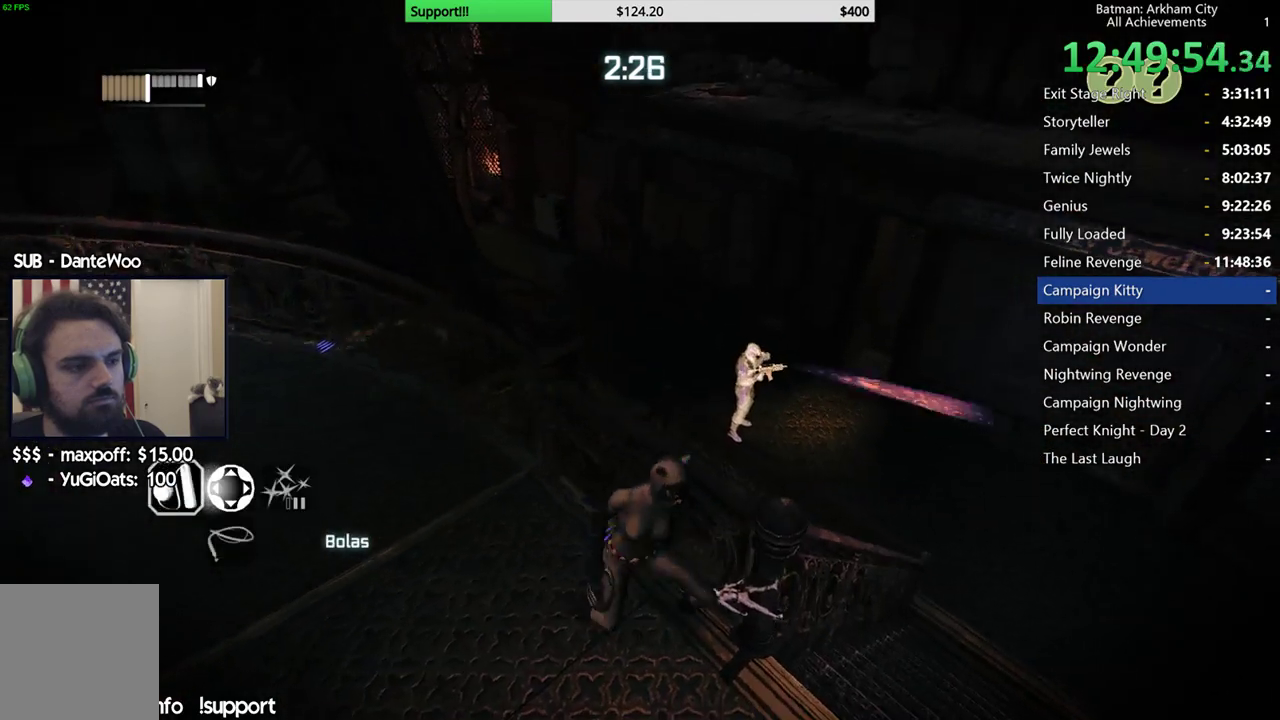
{"dt_ms": 500, "buttons": ["L2"], "left_stick": "center", "right_stick": "center", "button_events": []}
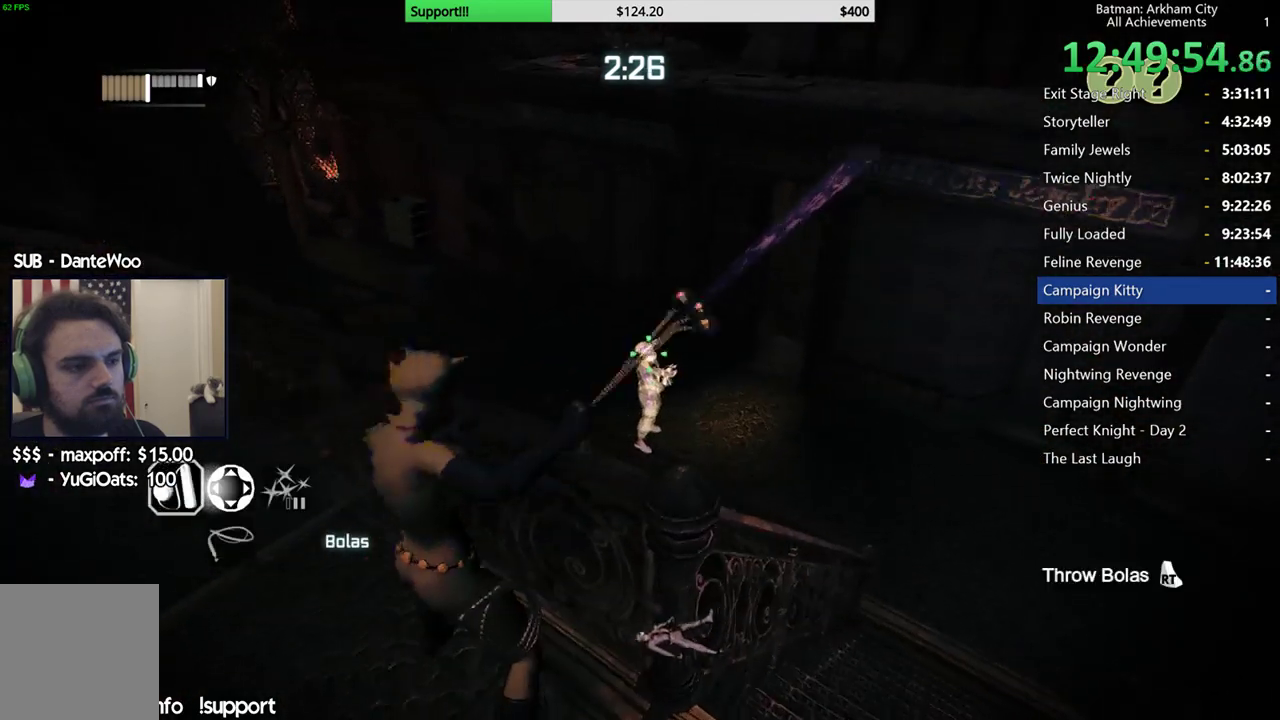
{"dt_ms": 500, "buttons": ["L2"], "left_stick": "center", "right_stick": "center", "button_events": [[300, "R2", "down"], [450, "R2", "up"]]}
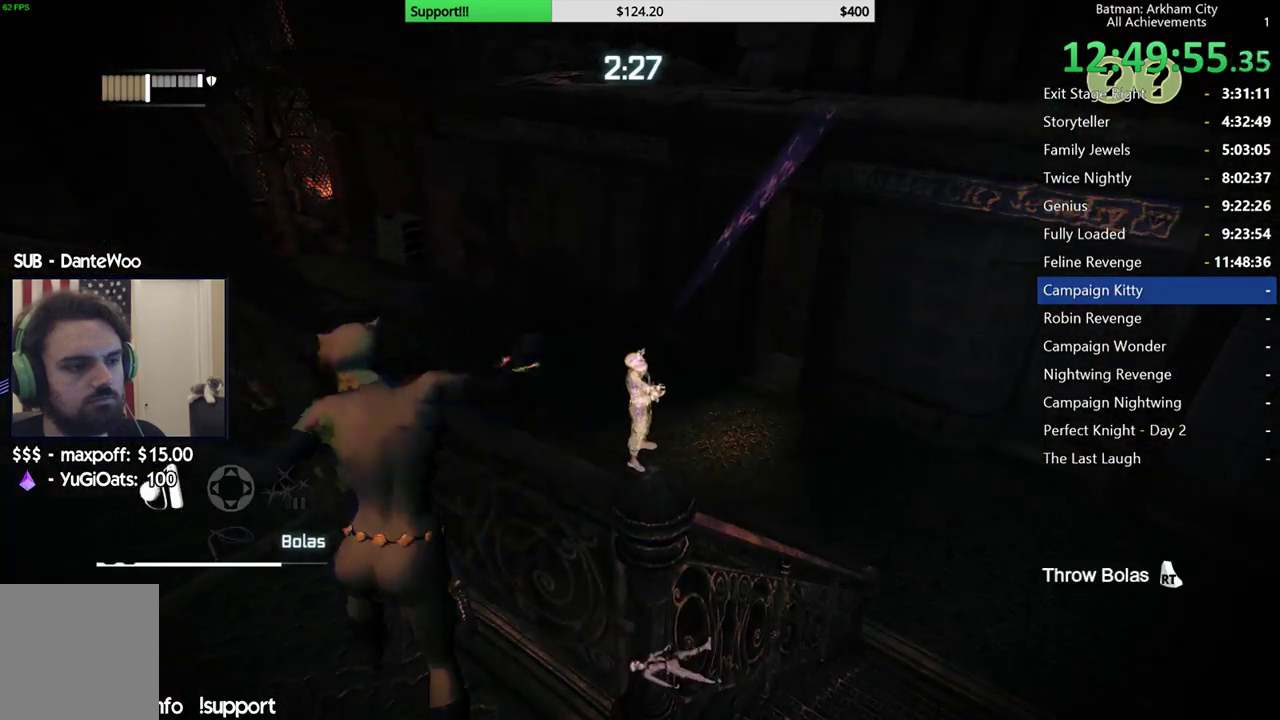
{"dt_ms": 500, "buttons": ["A"], "left_stick": "right", "right_stick": "center", "button_events": [[83, "L2", "up"], [367, "A", "down"]]}
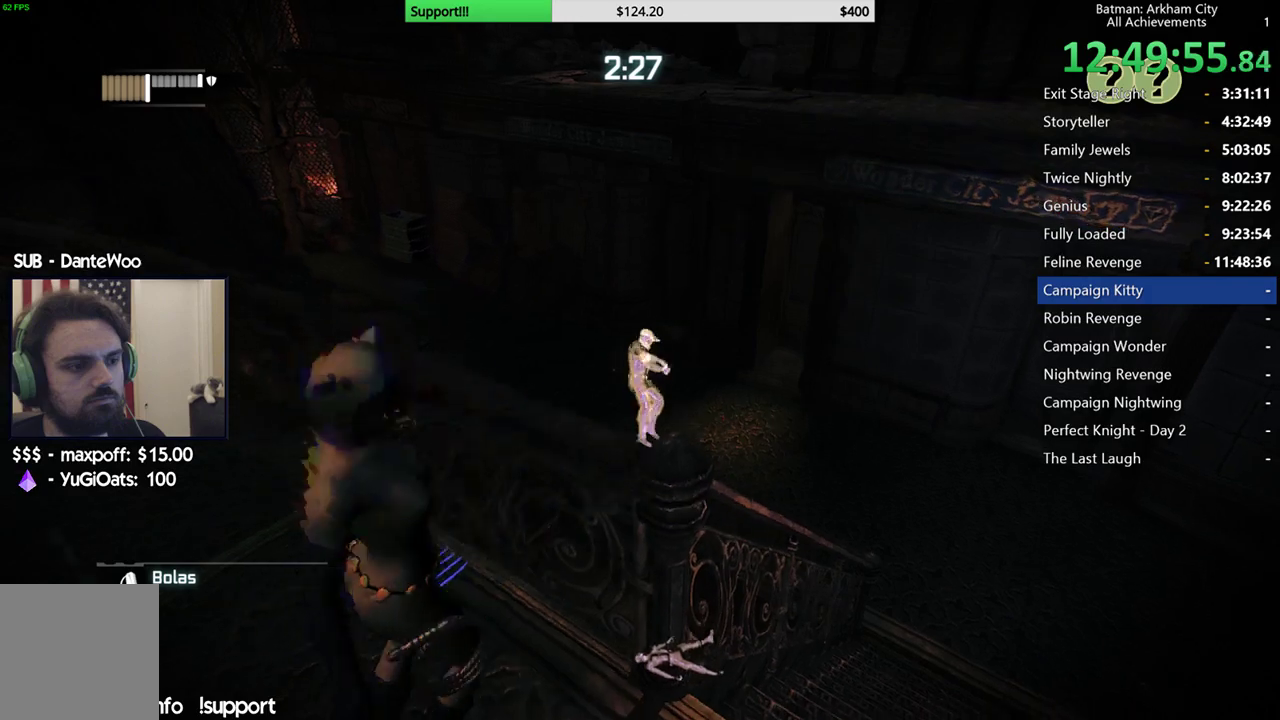
{"dt_ms": 500, "buttons": ["A"], "left_stick": "up-right", "right_stick": "left", "button_events": []}
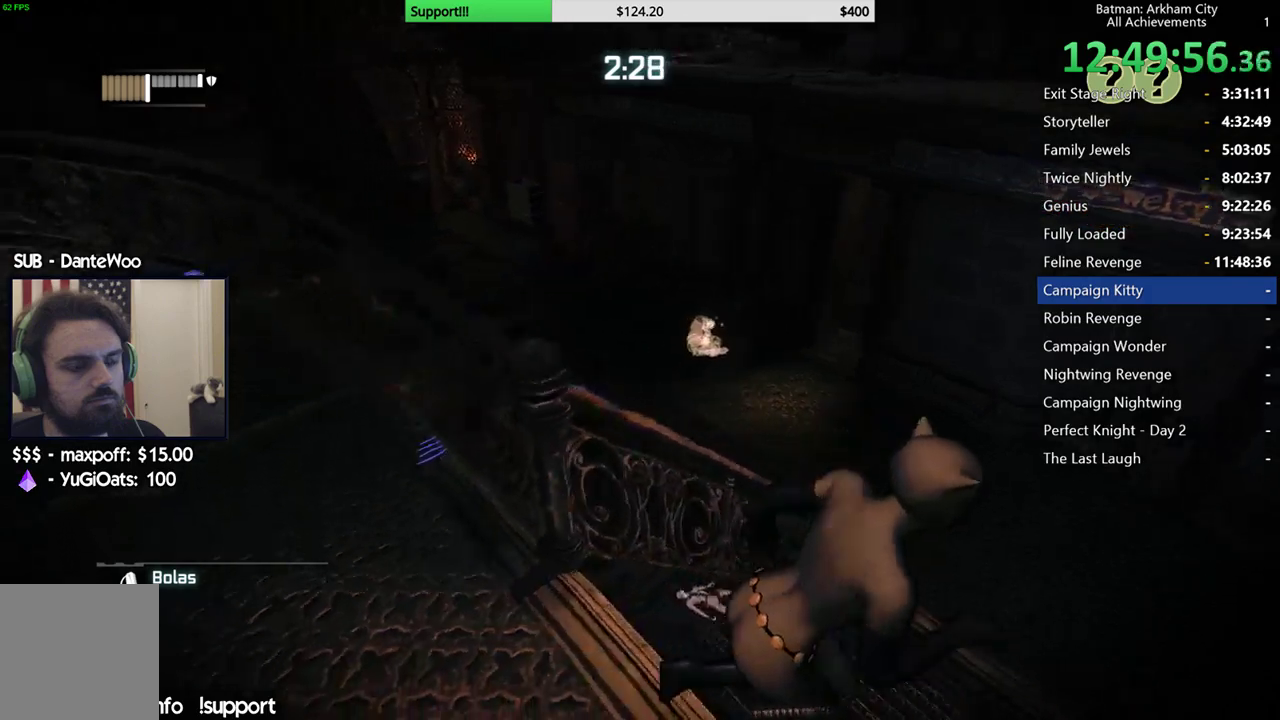
{"dt_ms": 500, "buttons": ["A"], "left_stick": "up-right", "right_stick": "left", "button_events": []}
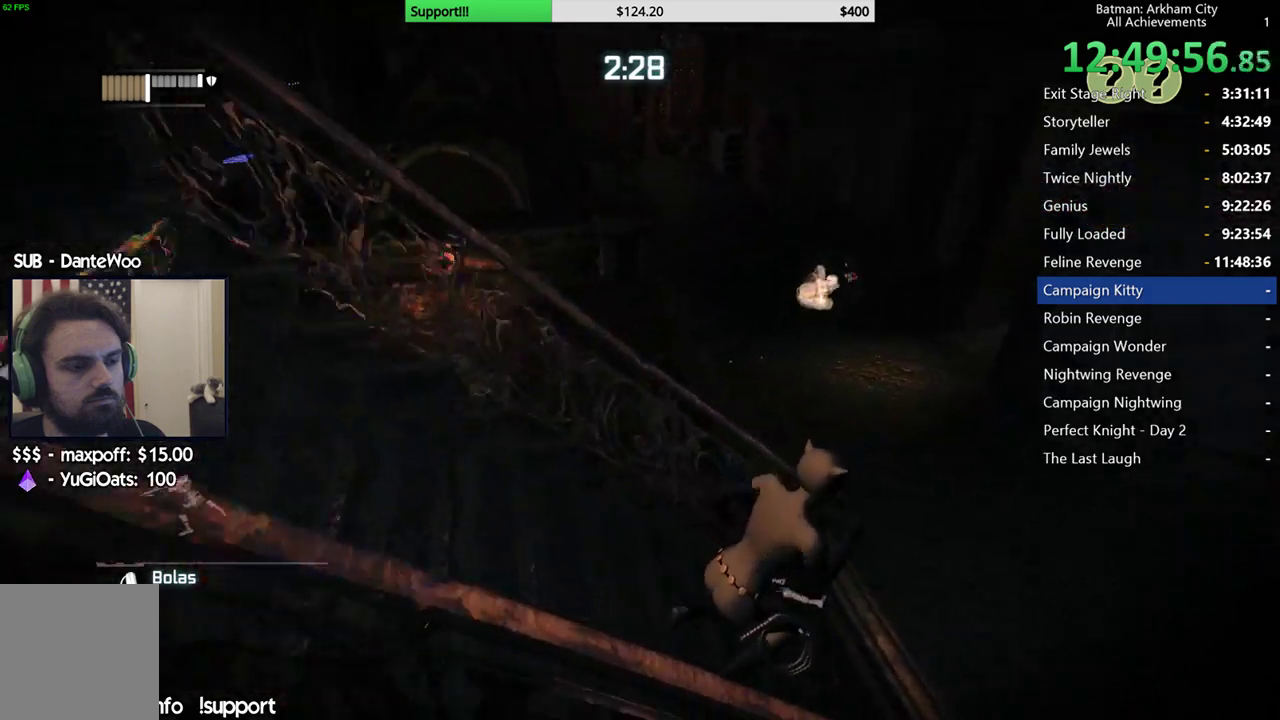
{"dt_ms": 500, "buttons": ["A"], "left_stick": "up-right", "right_stick": "left", "button_events": []}
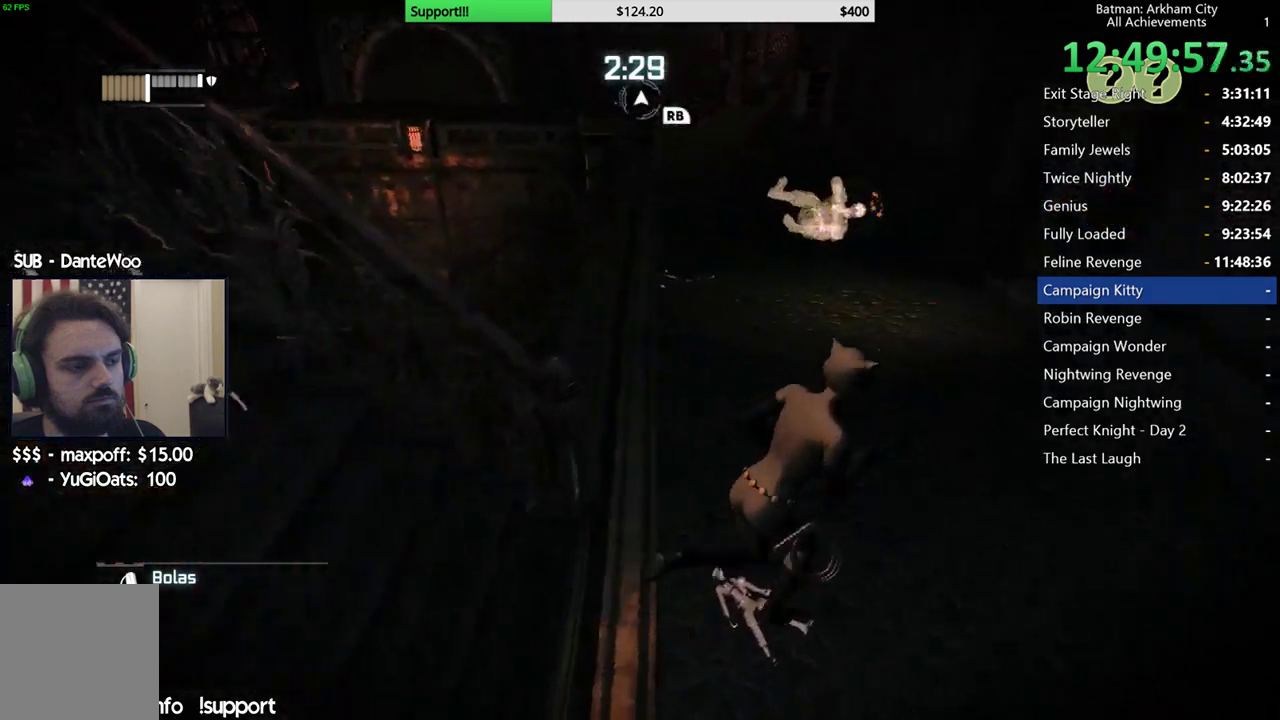
{"dt_ms": 500, "buttons": ["A"], "left_stick": "up", "right_stick": "center", "button_events": []}
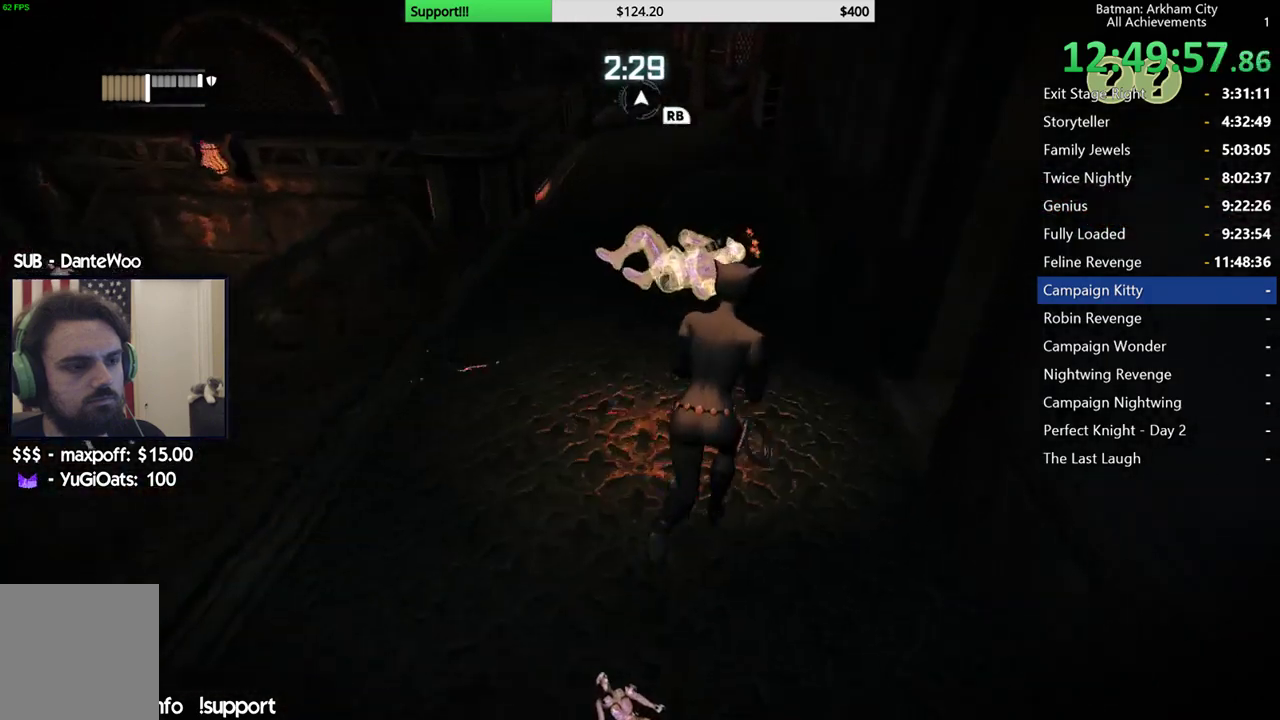
{"dt_ms": 500, "buttons": ["R2"], "left_stick": "center", "right_stick": "center", "button_events": [[67, "R2", "down"], [83, "A", "up"], [233, "Y", "down"], [300, "Y", "up"], [383, "Y", "down"], [467, "Y", "up"]]}
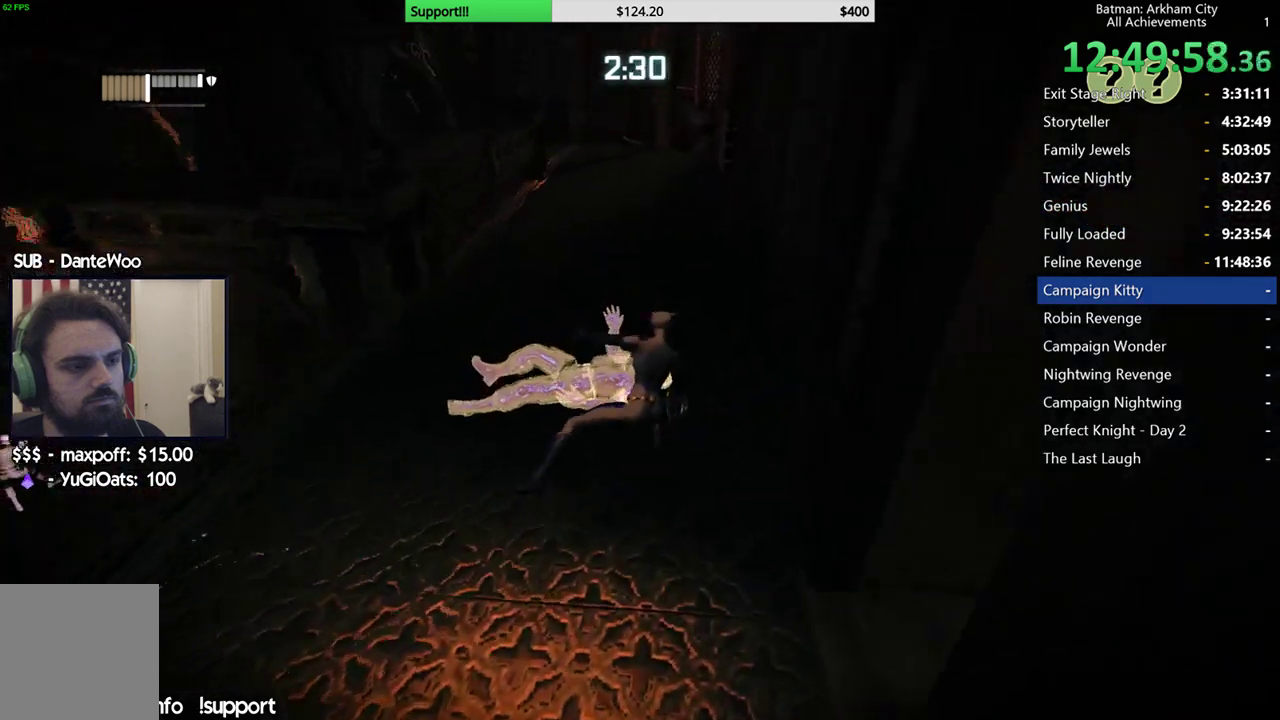
{"dt_ms": 500, "buttons": ["R2"], "left_stick": "center", "right_stick": "up-left", "button_events": []}
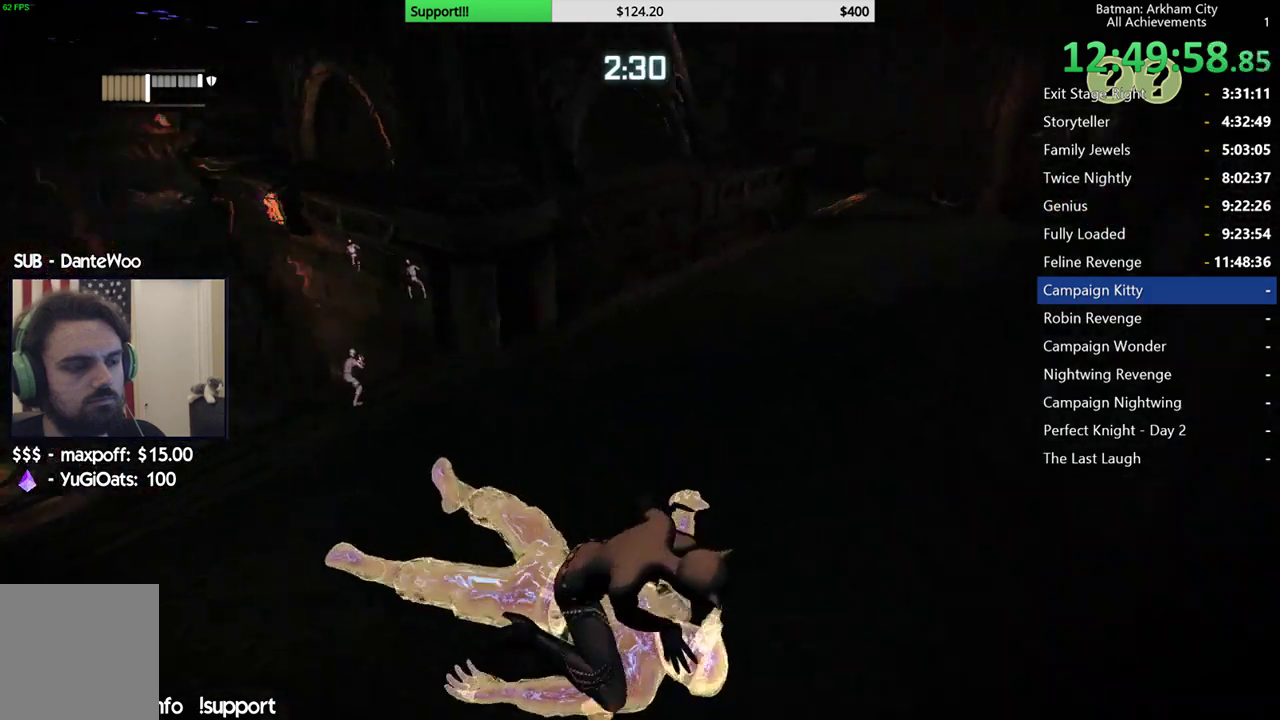
{"dt_ms": 500, "buttons": ["R2"], "left_stick": "center", "right_stick": "center", "button_events": []}
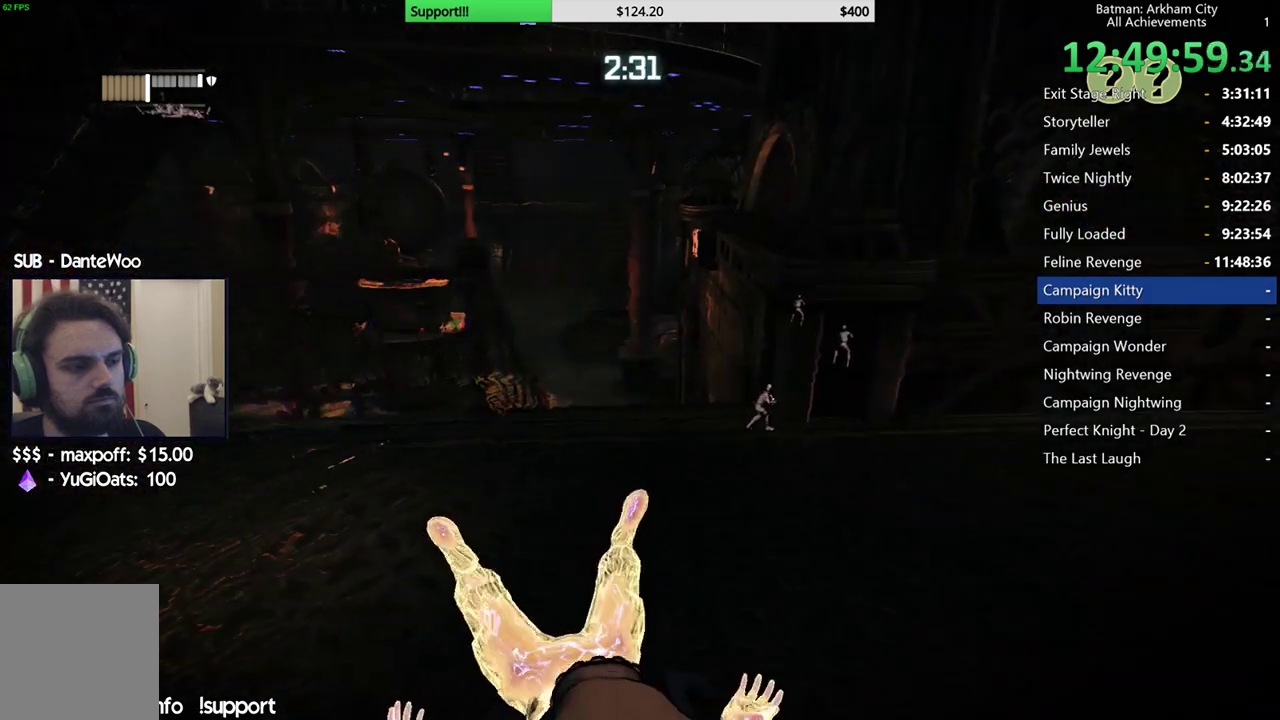
{"dt_ms": 500, "buttons": ["R2"], "left_stick": "center", "right_stick": "up-left", "button_events": []}
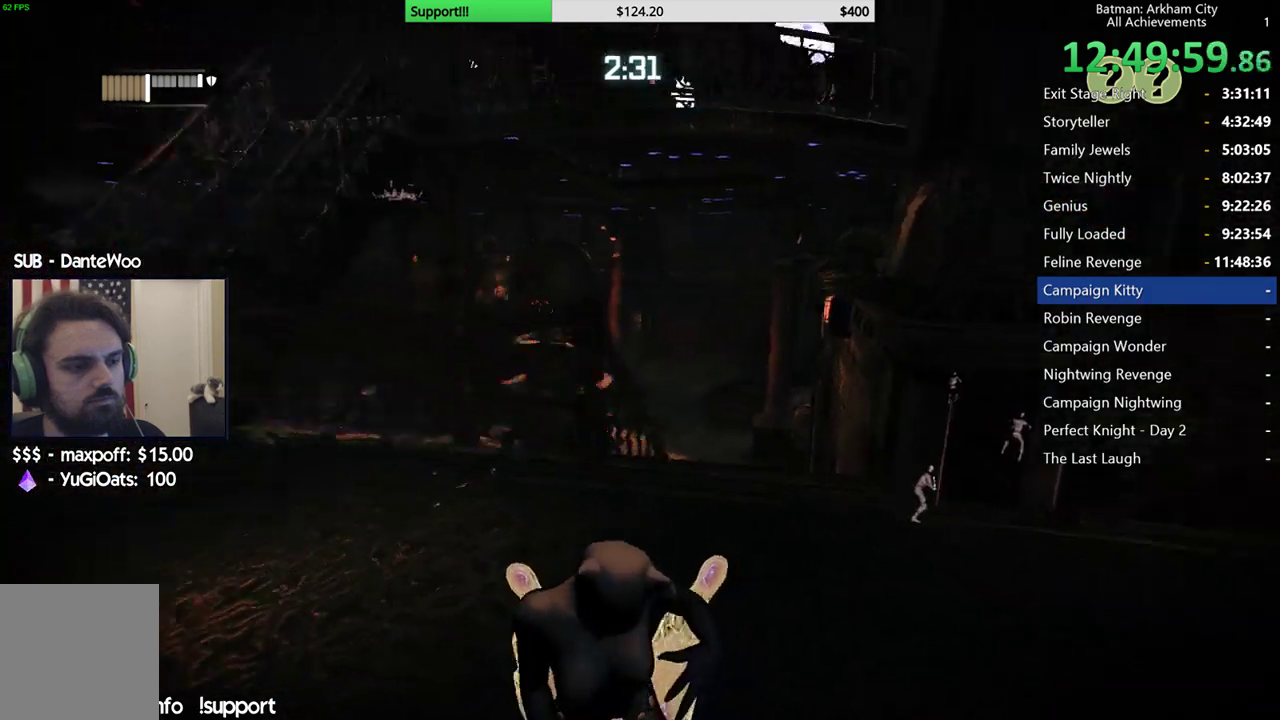
{"dt_ms": 500, "buttons": ["R2"], "left_stick": "up", "right_stick": "up-left", "button_events": []}
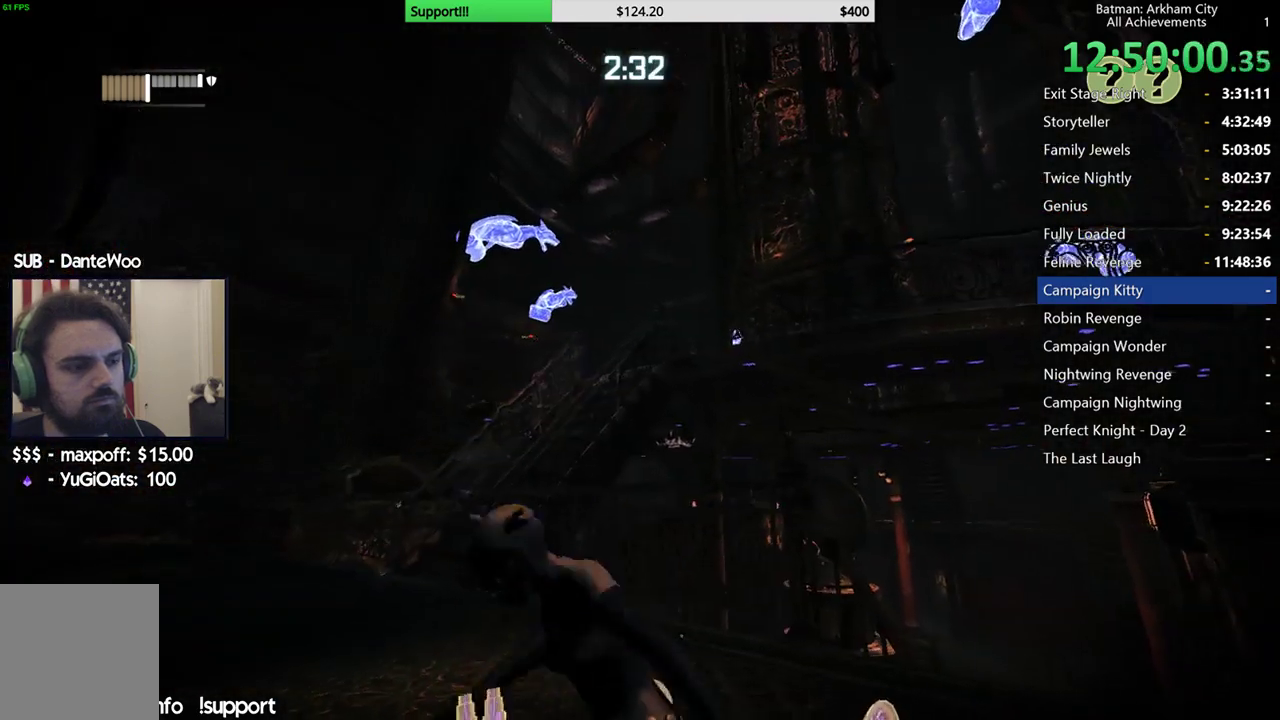
{"dt_ms": 500, "buttons": [], "left_stick": "up", "right_stick": "center", "button_events": [[483, "R2", "up"]]}
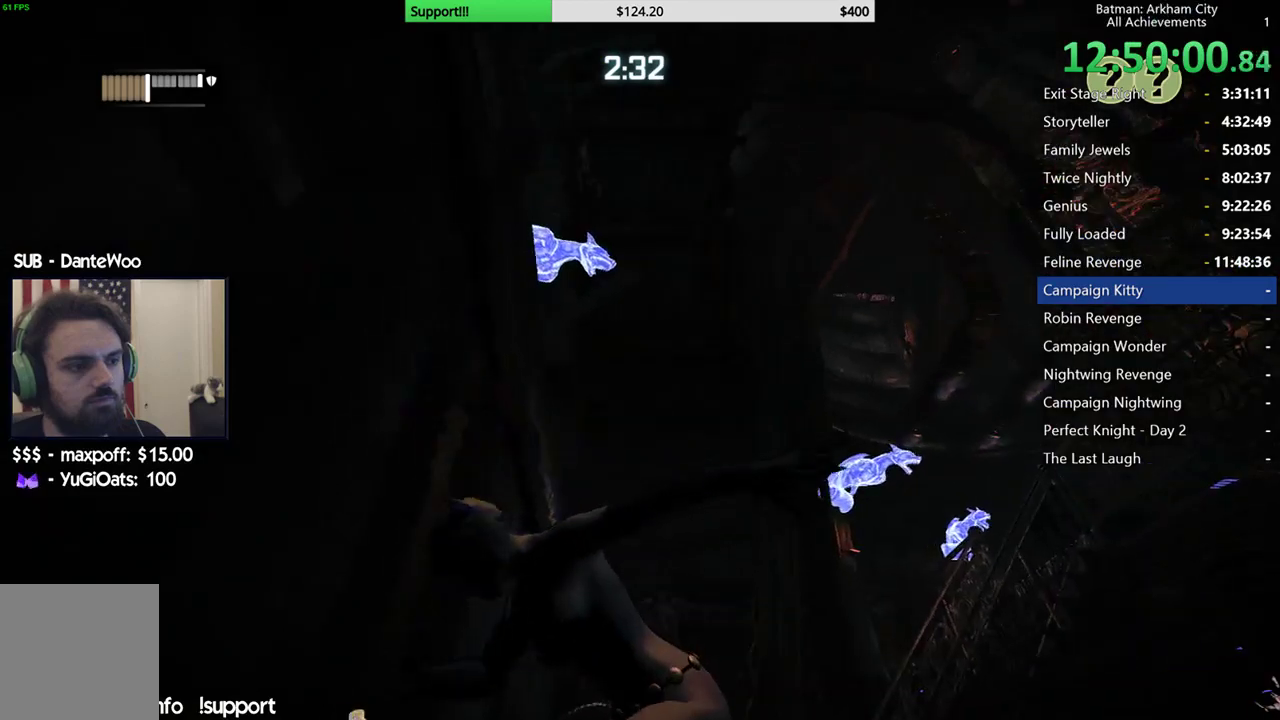
{"dt_ms": 500, "buttons": ["A"], "left_stick": "up", "right_stick": "center", "button_events": [[17, "A", "down"], [167, "A", "up"], [250, "A", "down"]]}
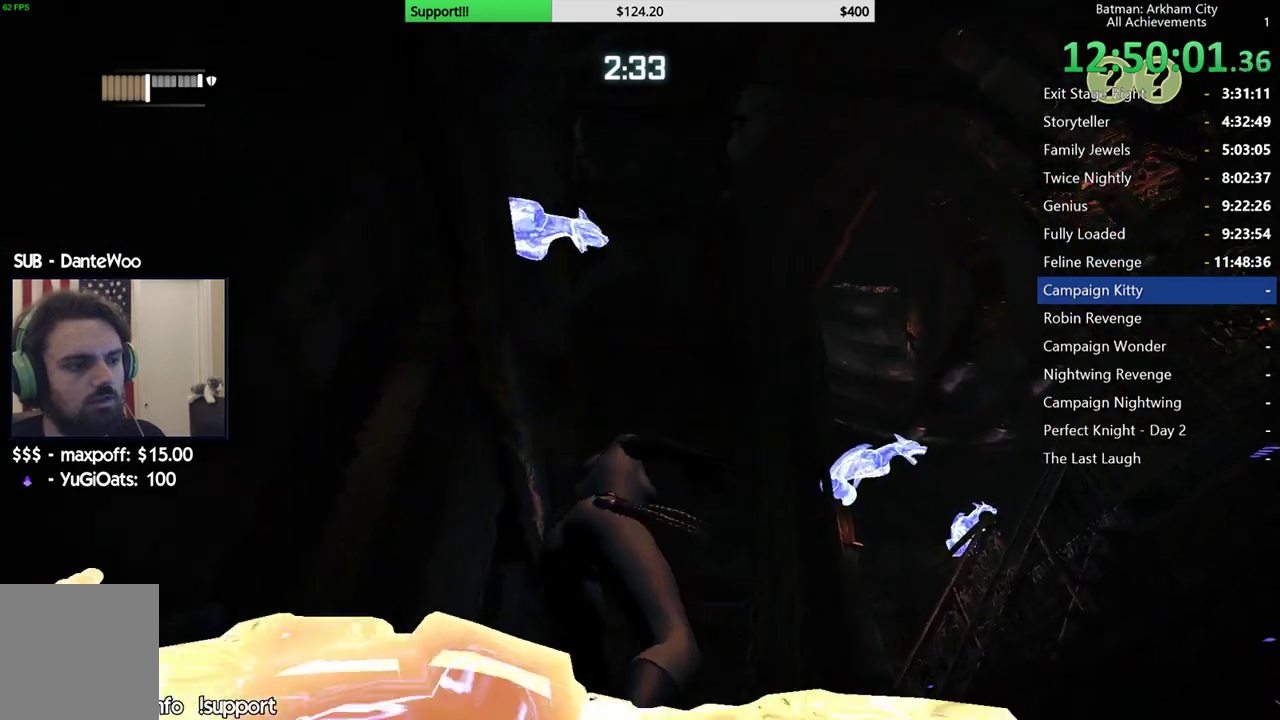
{"dt_ms": 500, "buttons": [], "left_stick": "up", "right_stick": "down-right", "button_events": [[333, "A", "up"]]}
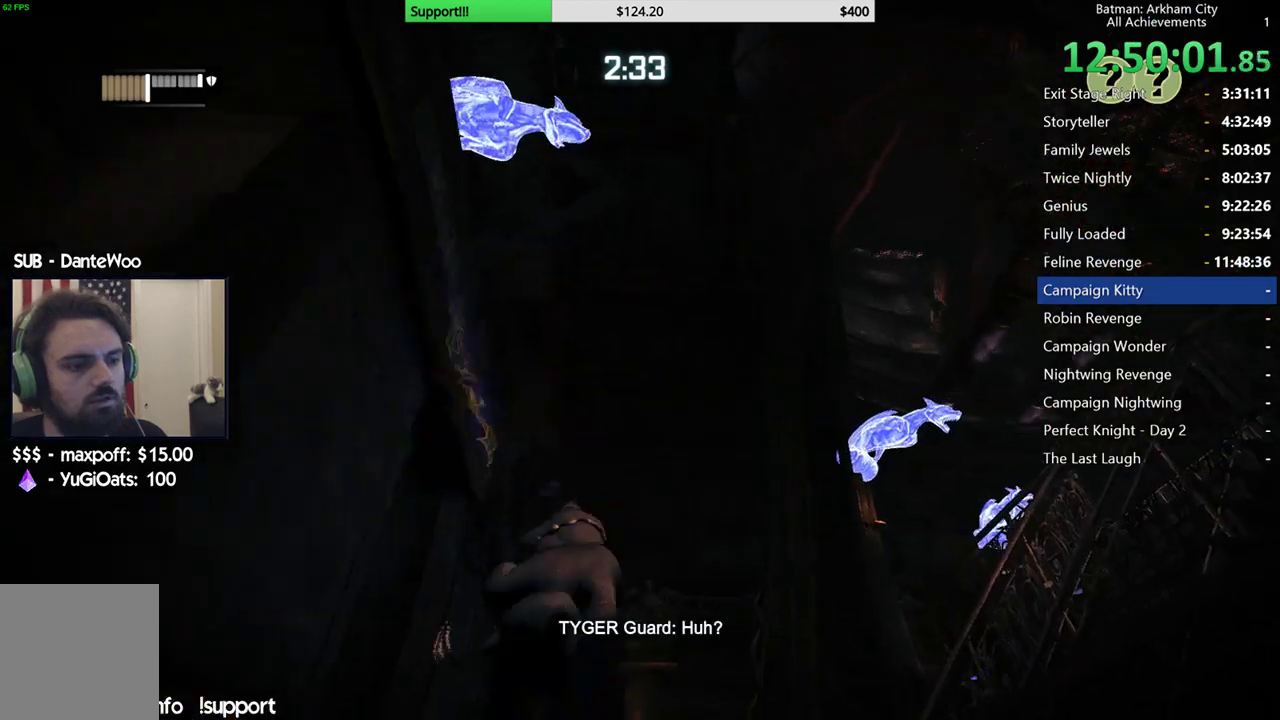
{"dt_ms": 500, "buttons": ["A"], "left_stick": "up", "right_stick": "center", "button_events": [[417, "A", "down"]]}
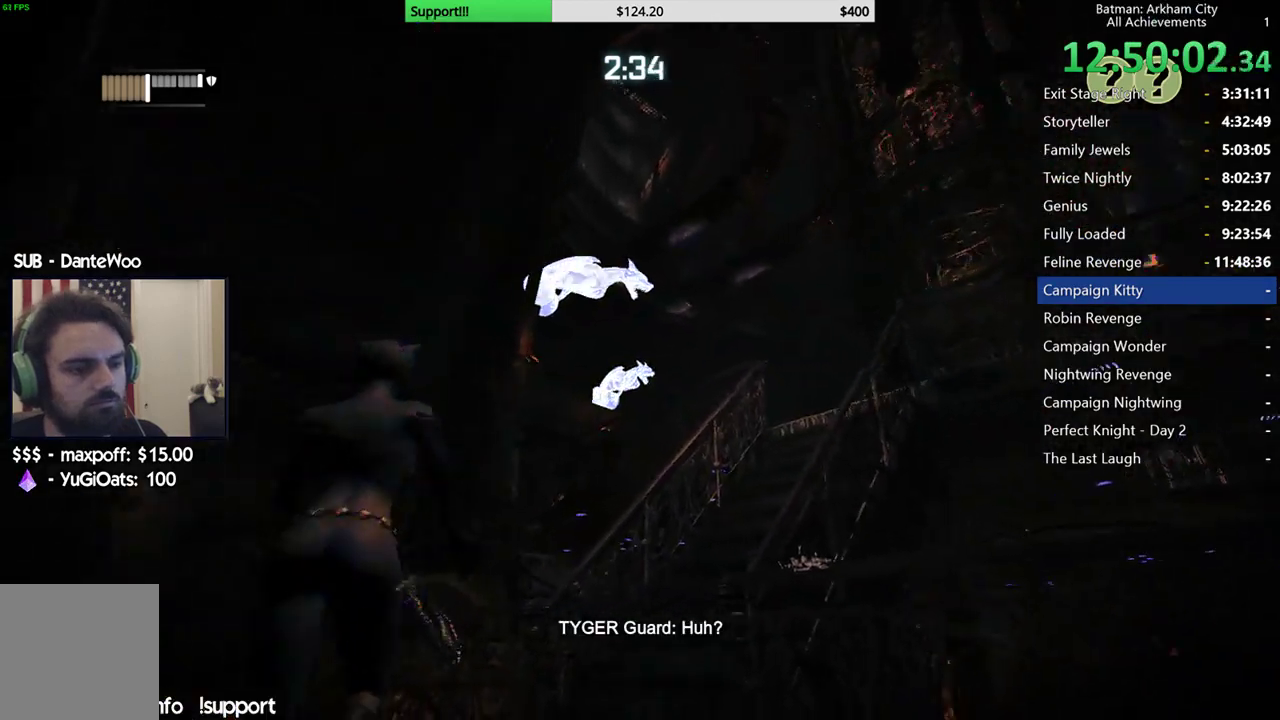
{"dt_ms": 500, "buttons": ["A"], "left_stick": "right", "right_stick": "center", "button_events": []}
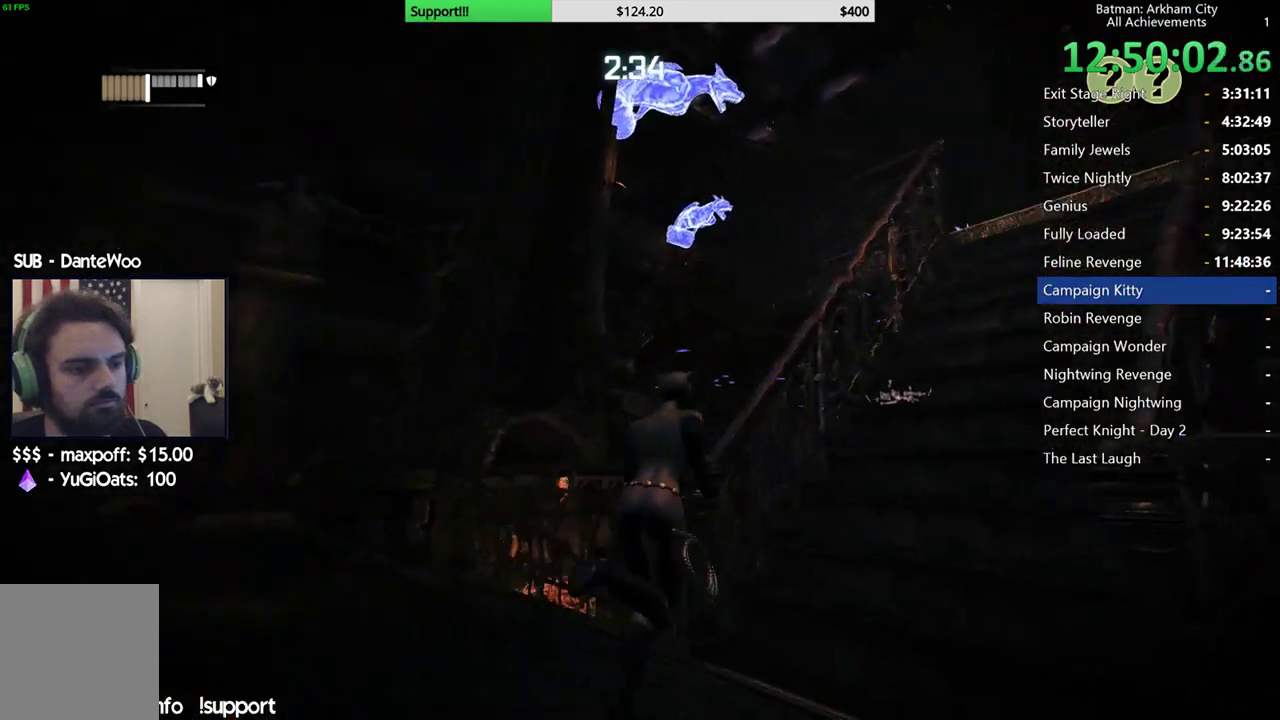
{"dt_ms": 500, "buttons": ["A"], "left_stick": "up", "right_stick": "down-left", "button_events": []}
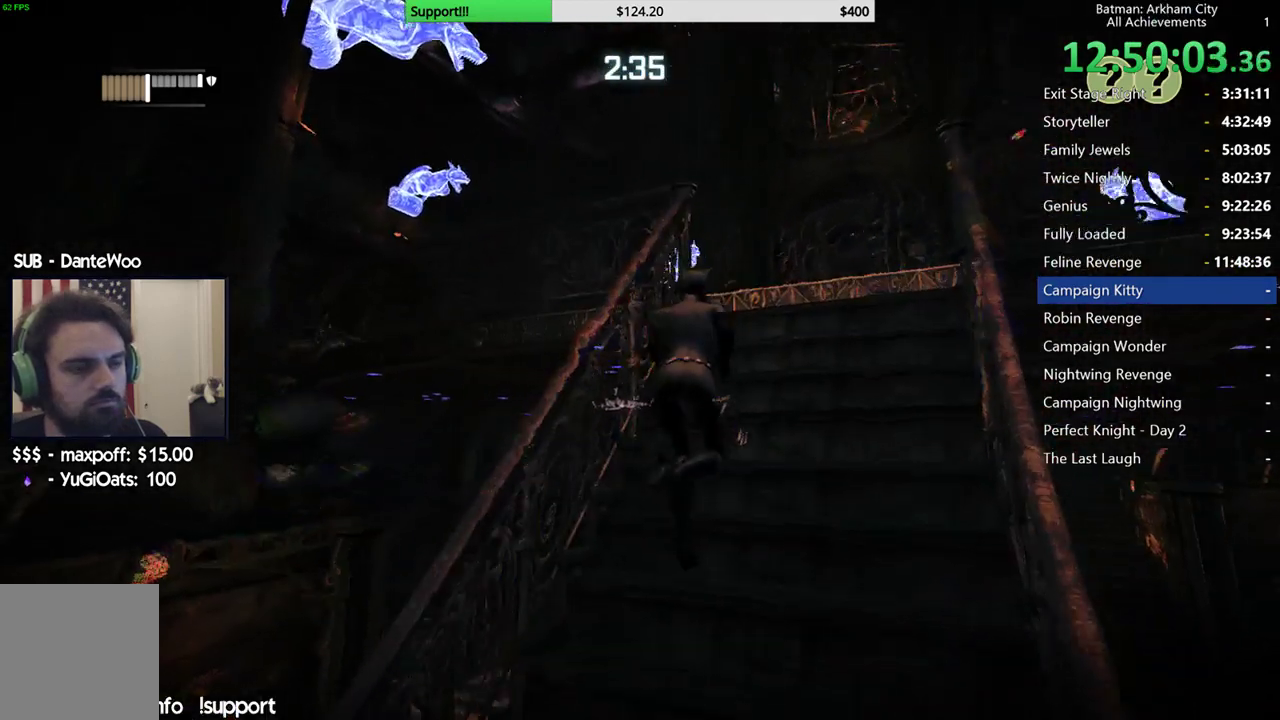
{"dt_ms": 500, "buttons": ["A"], "left_stick": "up-left", "right_stick": "left", "button_events": []}
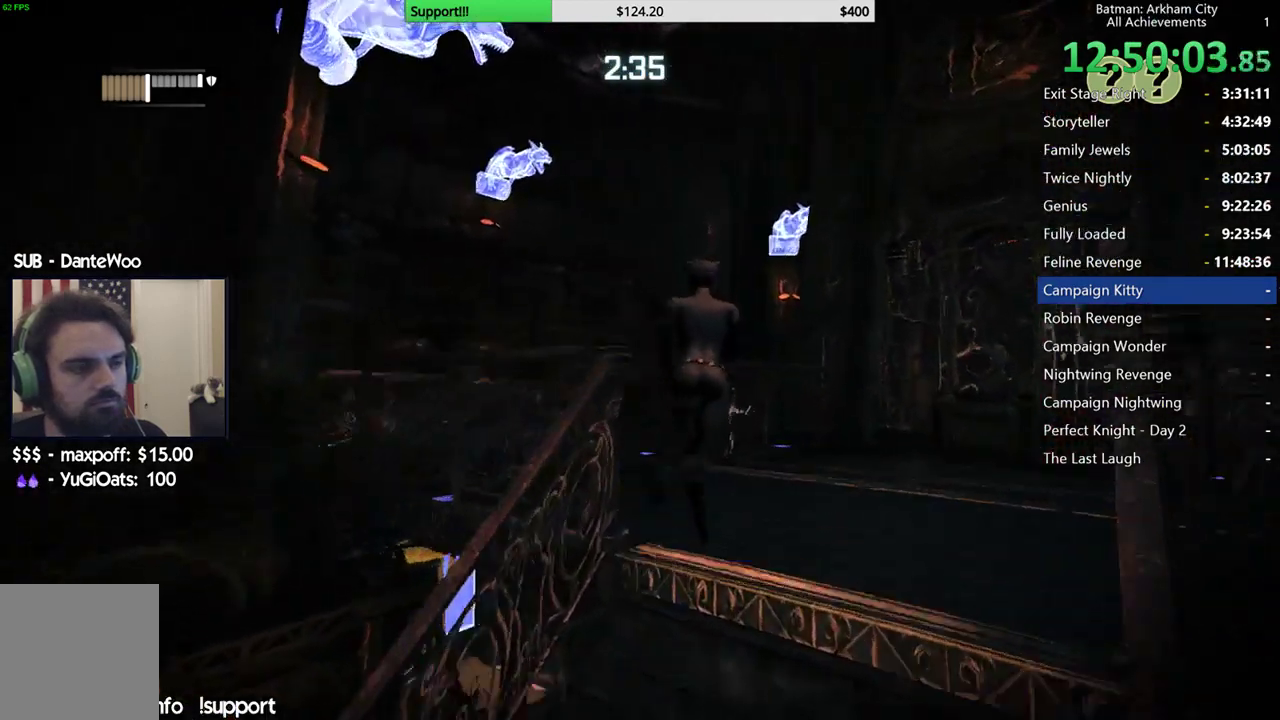
{"dt_ms": 500, "buttons": [], "left_stick": "up", "right_stick": "center", "button_events": [[483, "A", "up"]]}
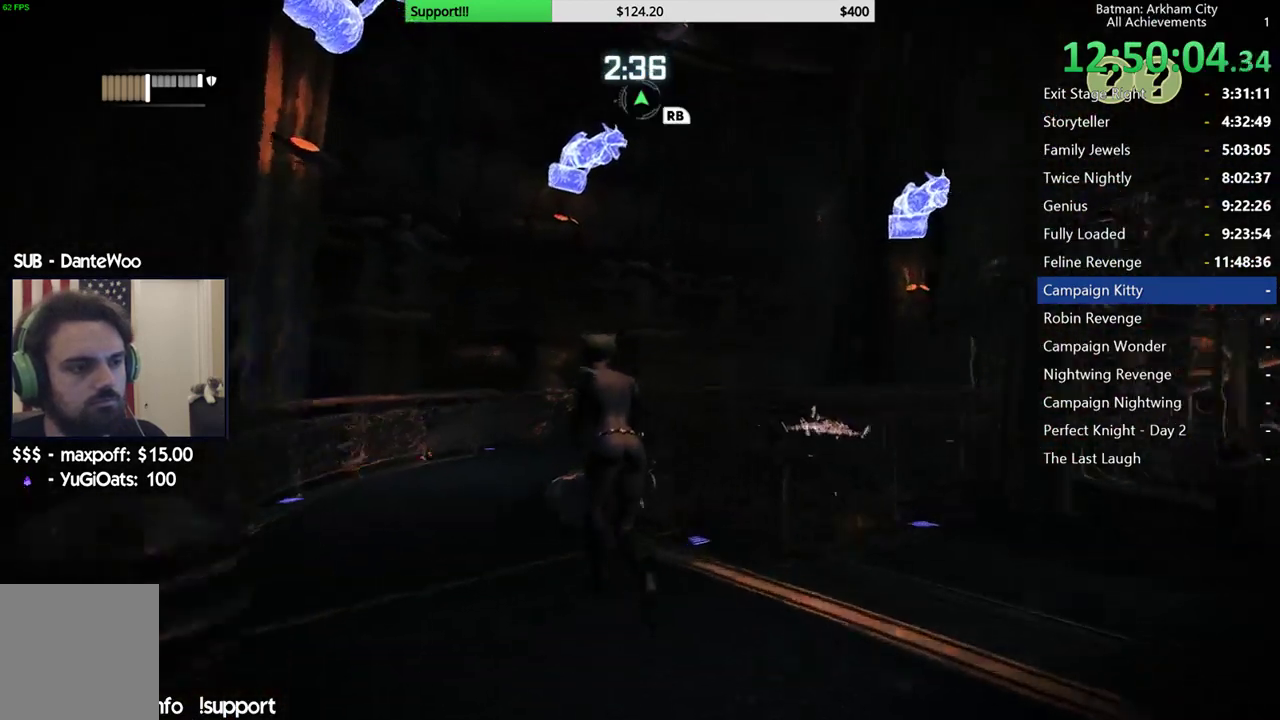
{"dt_ms": 1000, "buttons": ["A"], "left_stick": "up", "right_stick": "center", "button_events": [[617, "A", "down"]]}
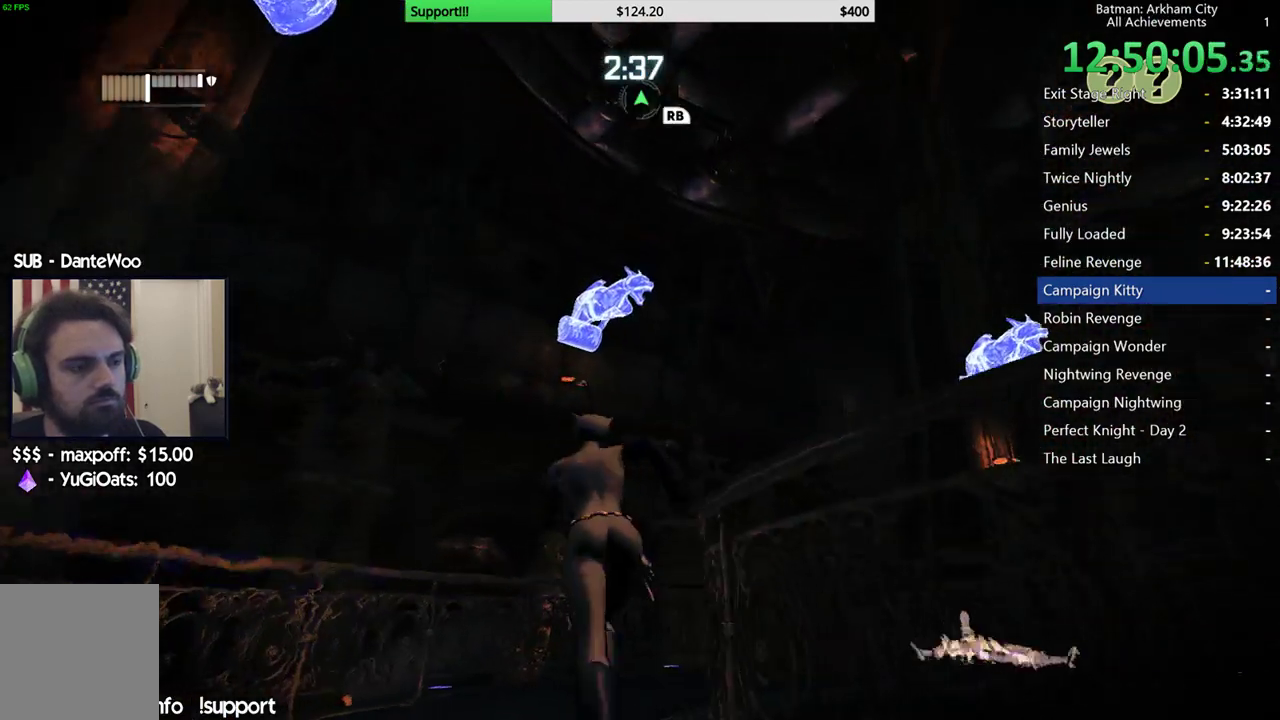
{"dt_ms": 500, "buttons": [], "left_stick": "up-right", "right_stick": "center", "button_events": [[483, "A", "up"]]}
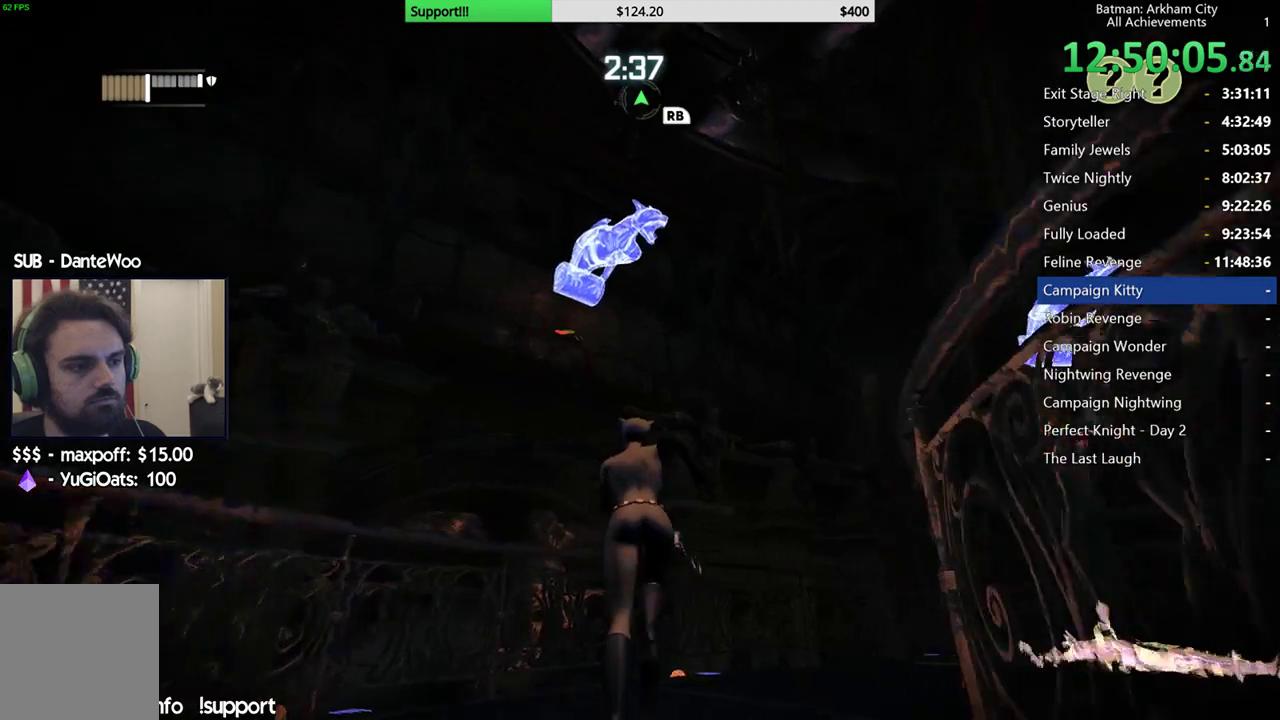
{"dt_ms": 500, "buttons": [], "left_stick": "up", "right_stick": "up-left", "button_events": []}
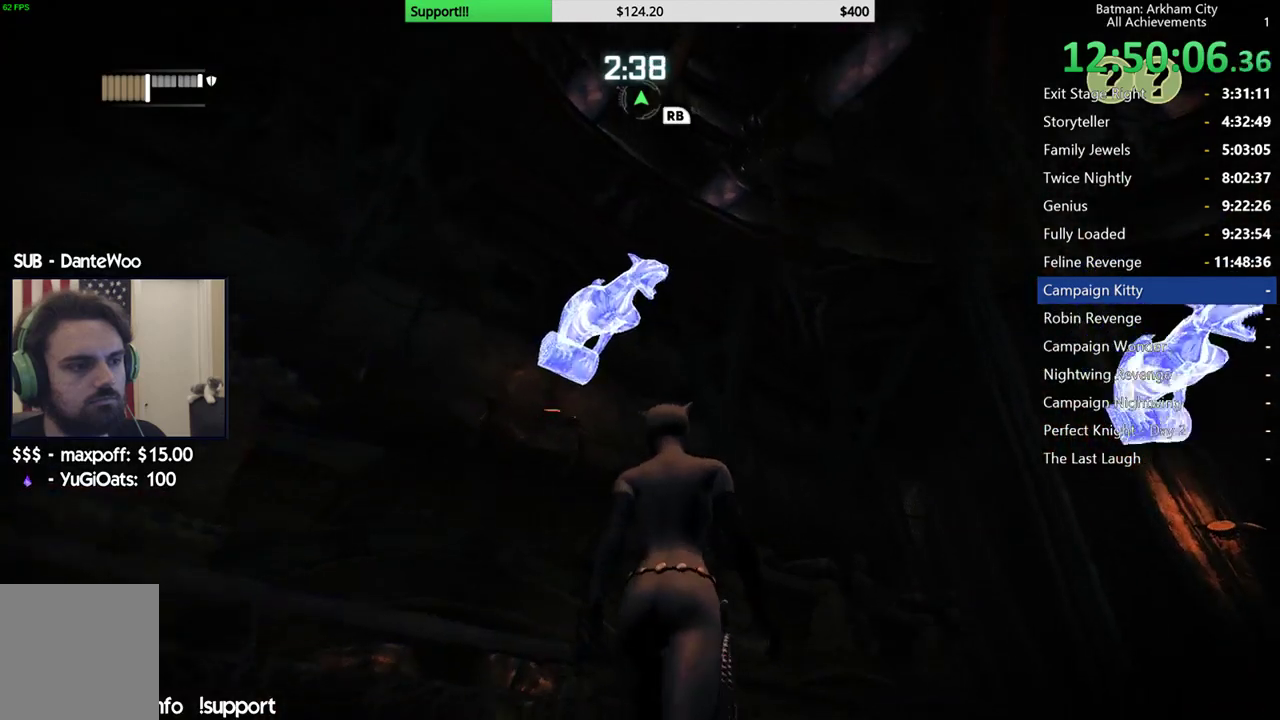
{"dt_ms": 500, "buttons": [], "left_stick": "up", "right_stick": "center", "button_events": []}